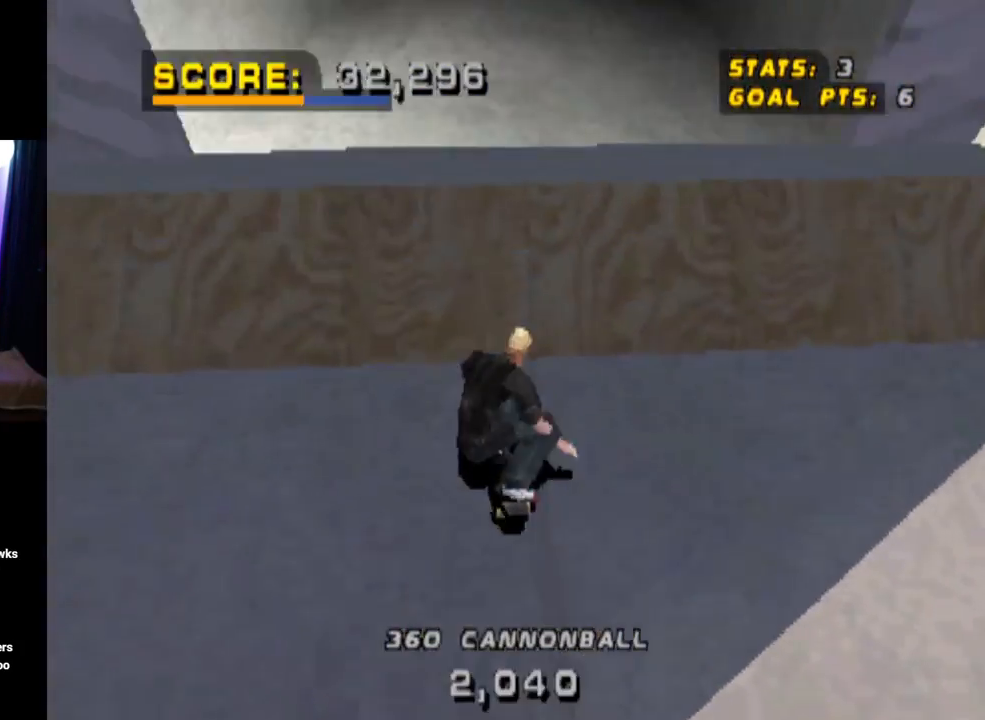
Gameplay with a controller (PlayStation layout); each line is a JSON object with the inputs held at the frame after it. "events" lists button and stick changes between this image and that frame as [ms after this image, input, new state], when the widget could be followed in between.
{"buttons": ["CROSS"], "left_stick": "center", "right_stick": "center", "events": [[83, "DPAD_RIGHT", "up"], [100, "CROSS", "down"]]}
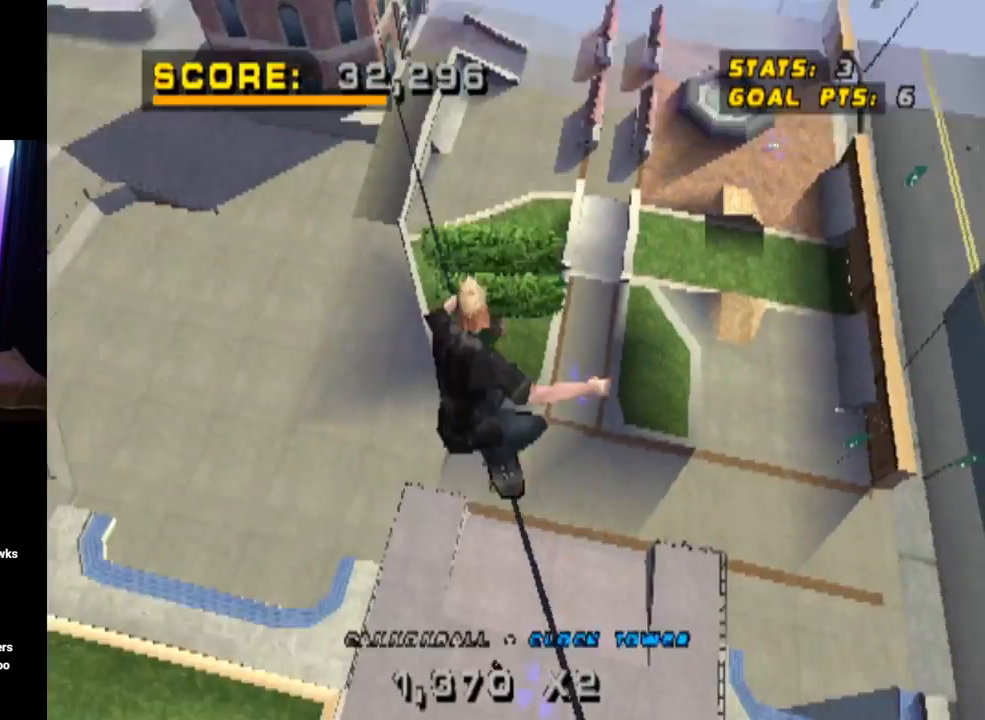
{"buttons": ["CROSS", "TRIANGLE"], "left_stick": "center", "right_stick": "center", "events": [[300, "TRIANGLE", "down"]]}
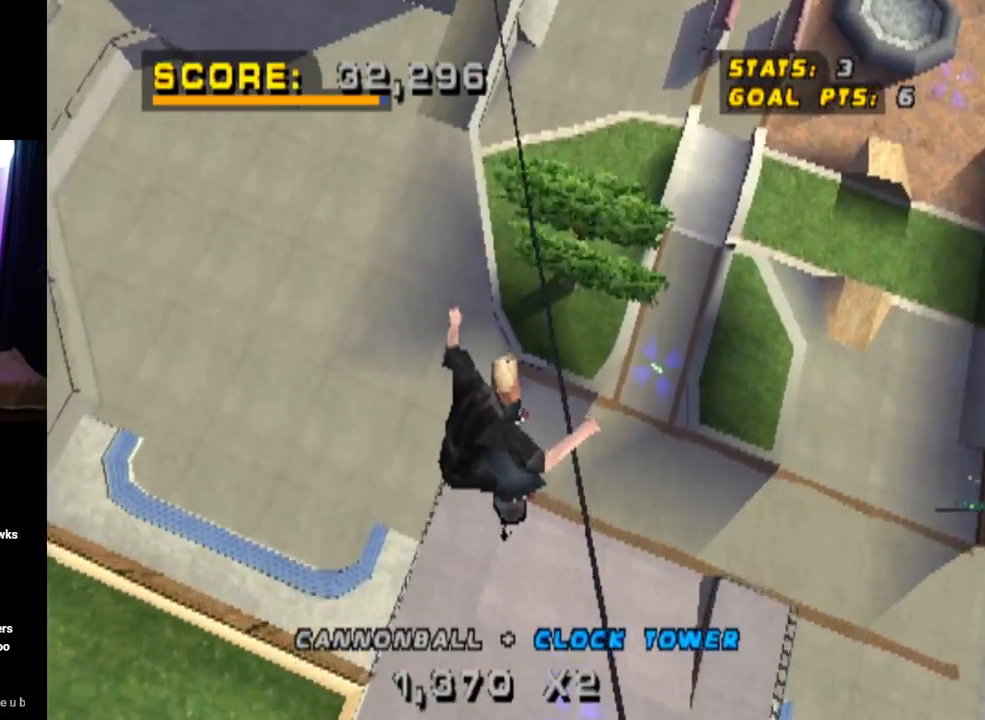
{"buttons": ["CROSS", "TRIANGLE", "DPAD_UP"], "left_stick": "center", "right_stick": "center", "events": [[400, "DPAD_UP", "down"]]}
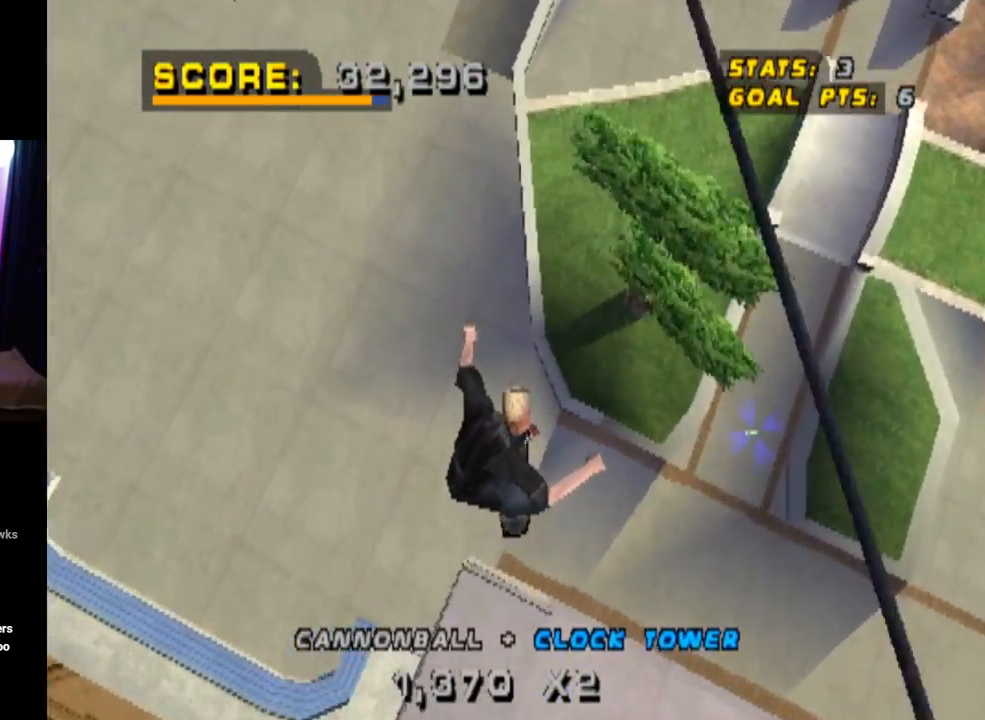
{"buttons": ["TRIANGLE", "DPAD_DOWN"], "left_stick": "center", "right_stick": "center", "events": [[50, "DPAD_UP", "up"], [133, "TRIANGLE", "up"], [317, "CROSS", "up"], [400, "TRIANGLE", "down"], [417, "DPAD_DOWN", "down"]]}
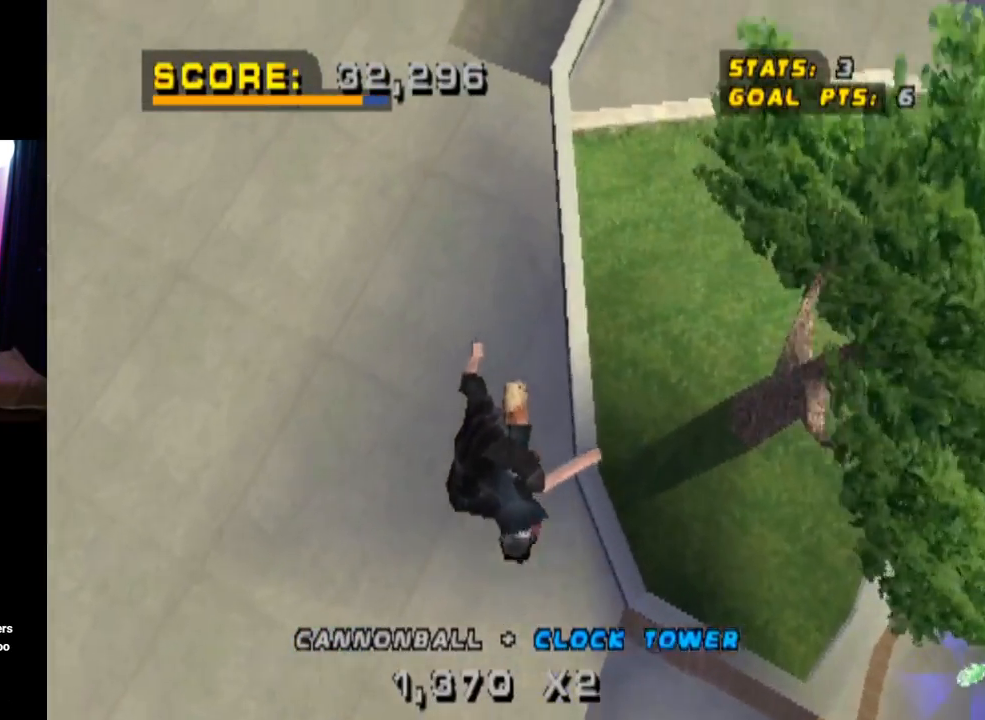
{"buttons": ["CROSS", "DPAD_LEFT"], "left_stick": "center", "right_stick": "center", "events": [[17, "DPAD_DOWN", "up"], [67, "TRIANGLE", "up"], [217, "CROSS", "down"], [501, "DPAD_LEFT", "down"]]}
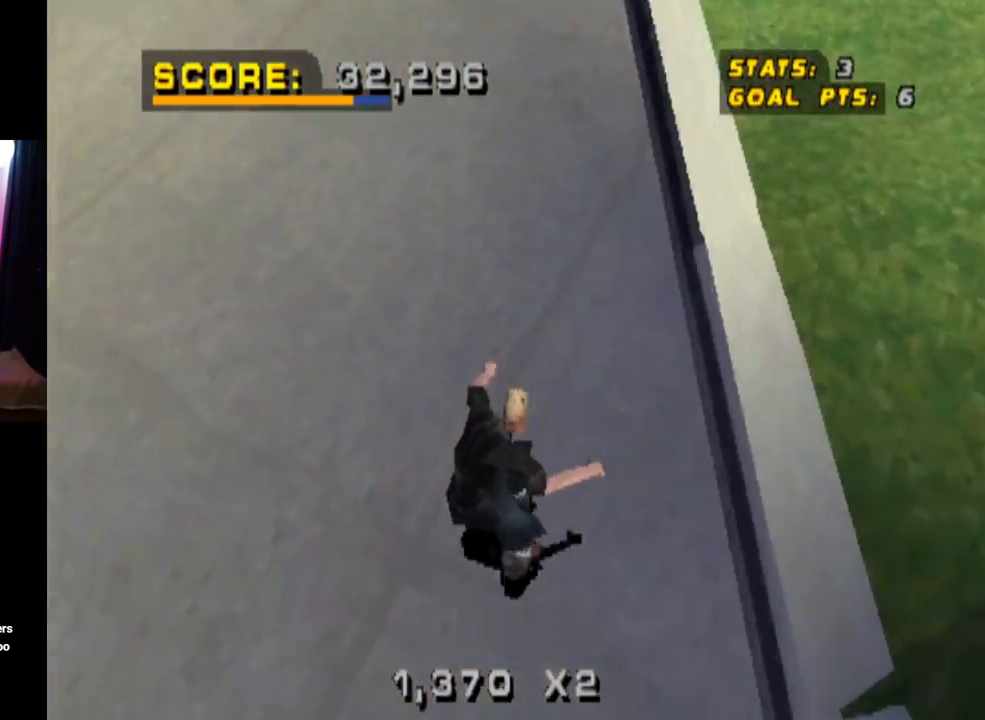
{"buttons": ["CROSS", "DPAD_DOWN", "DPAD_LEFT"], "left_stick": "center", "right_stick": "center", "events": [[66, "DPAD_DOWN", "down"]]}
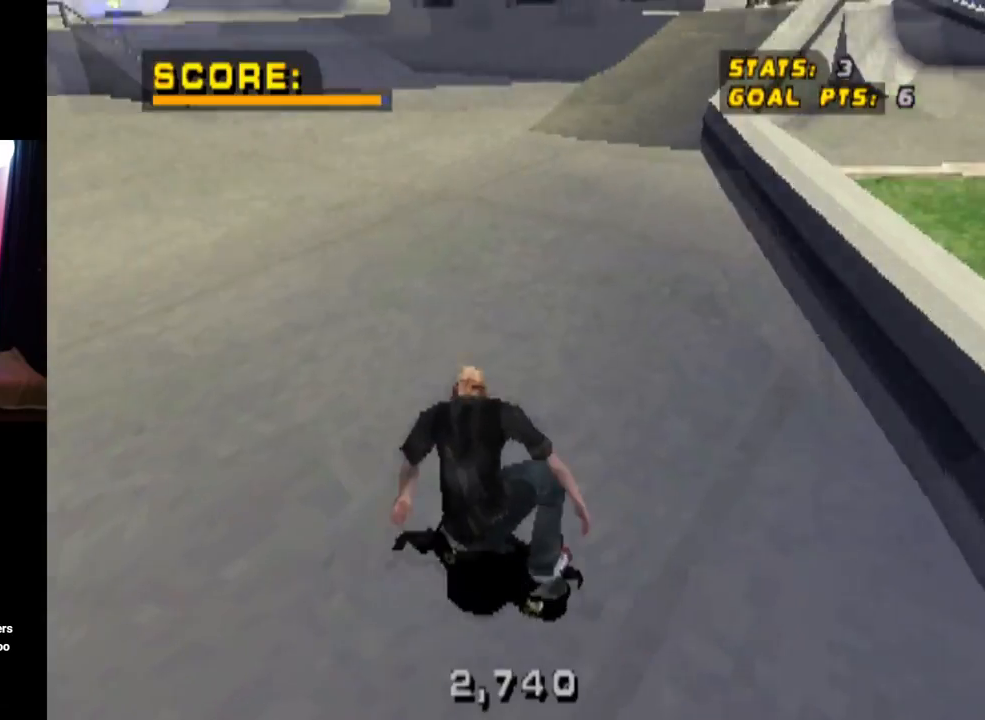
{"buttons": ["CROSS", "DPAD_DOWN", "DPAD_LEFT"], "left_stick": "center", "right_stick": "center", "events": []}
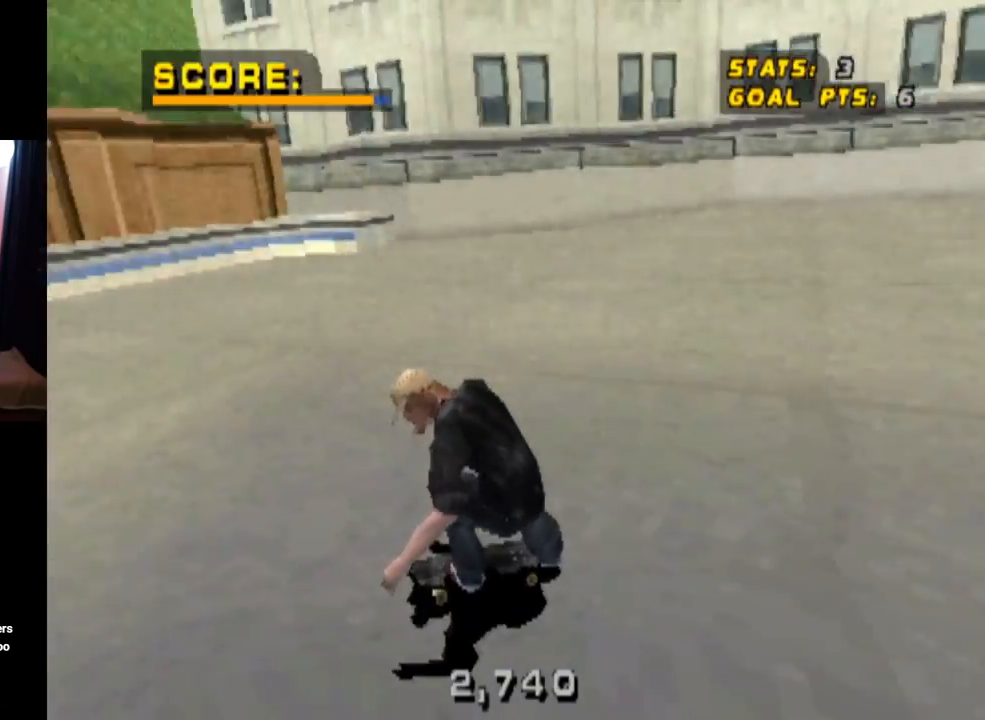
{"buttons": ["CROSS", "DPAD_RIGHT"], "left_stick": "center", "right_stick": "center", "events": [[66, "DPAD_LEFT", "up"], [200, "DPAD_DOWN", "up"], [483, "DPAD_RIGHT", "down"]]}
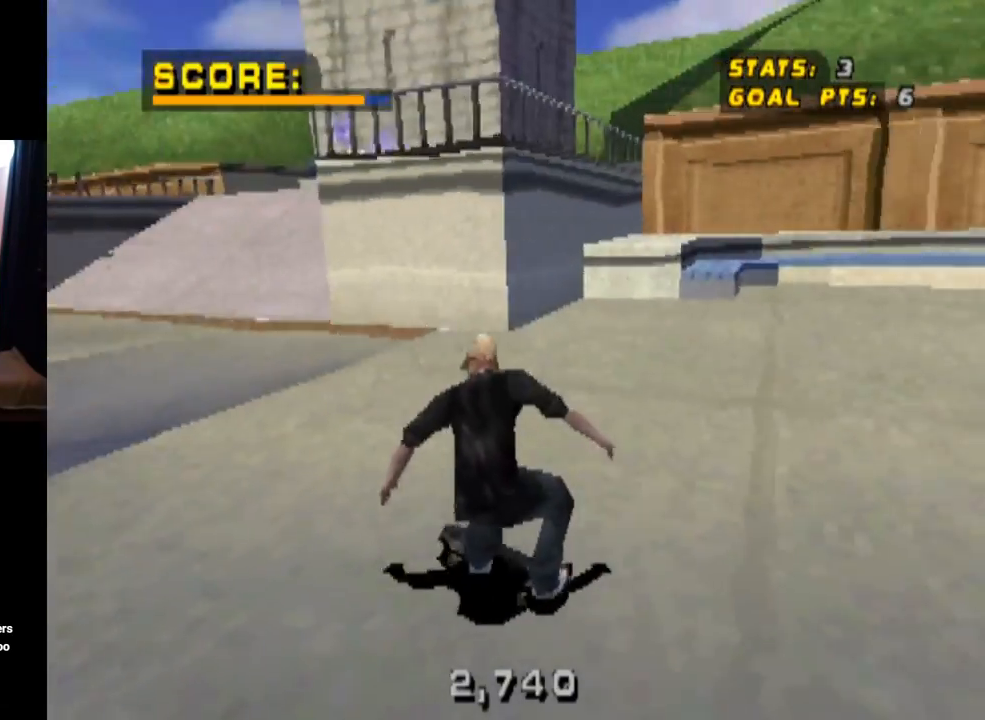
{"buttons": ["CROSS"], "left_stick": "center", "right_stick": "center", "events": [[184, "DPAD_RIGHT", "up"], [367, "DPAD_LEFT", "down"], [501, "DPAD_LEFT", "up"]]}
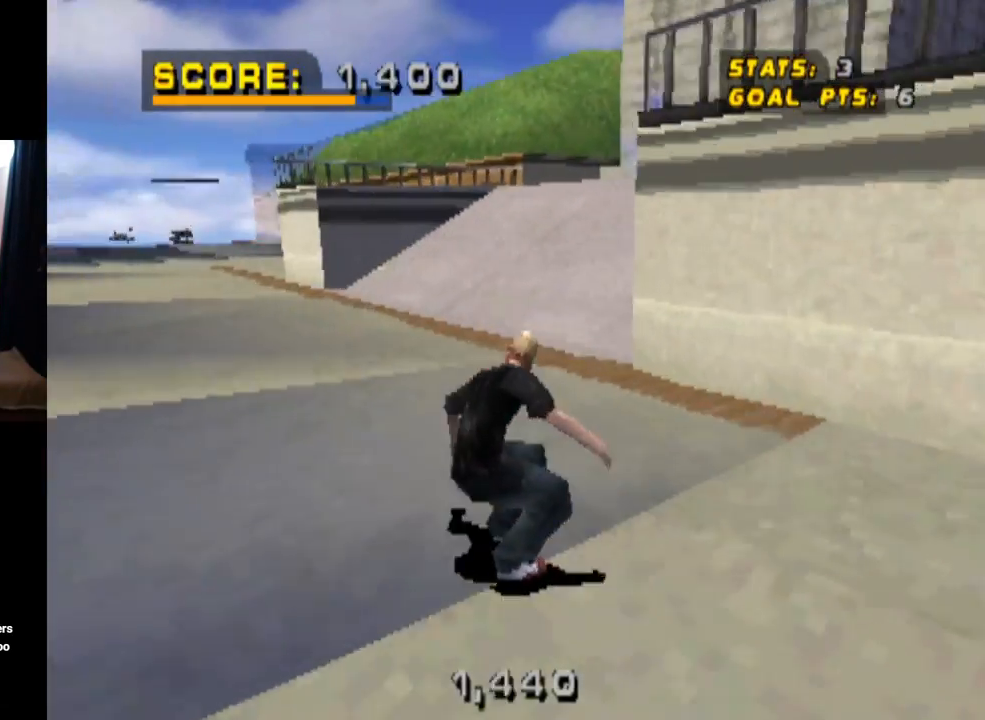
{"buttons": ["CROSS", "DPAD_RIGHT"], "left_stick": "center", "right_stick": "center", "events": [[133, "DPAD_RIGHT", "down"], [183, "DPAD_DOWN", "down"], [500, "DPAD_DOWN", "up"]]}
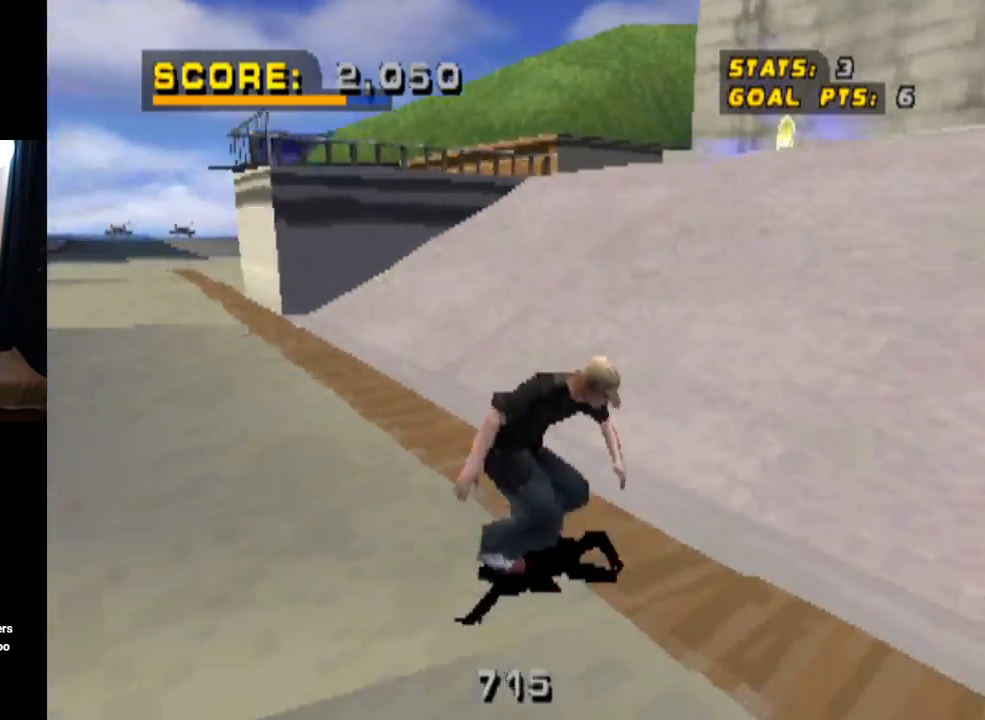
{"buttons": ["CROSS", "DPAD_DOWN"], "left_stick": "center", "right_stick": "center", "events": [[17, "DPAD_RIGHT", "up"], [100, "DPAD_LEFT", "down"], [334, "DPAD_DOWN", "down"], [367, "DPAD_LEFT", "up"]]}
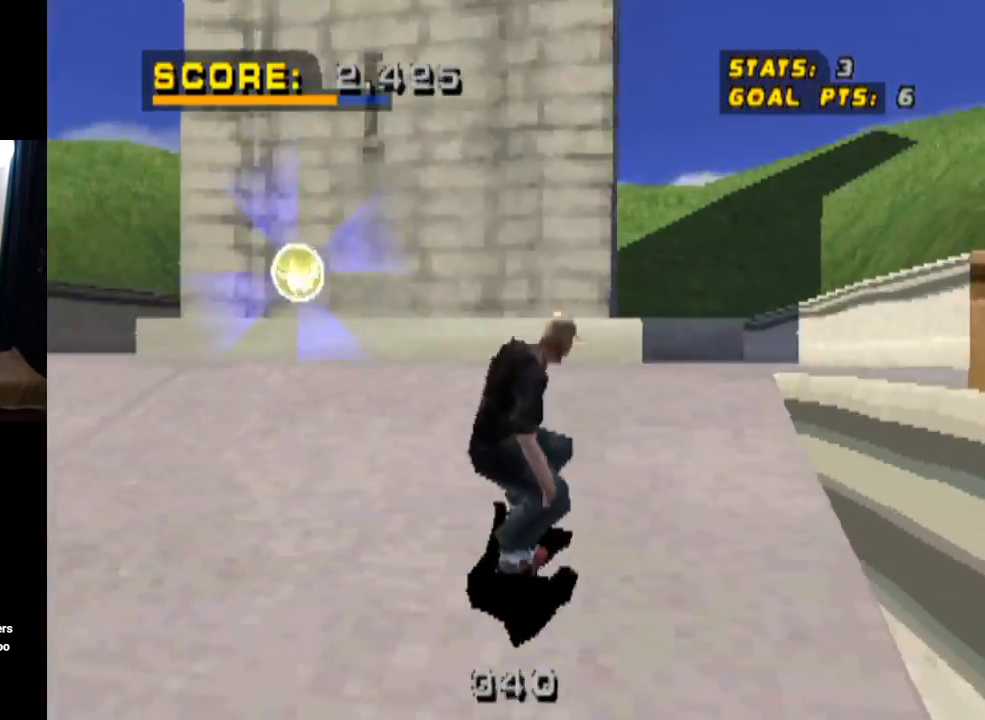
{"buttons": ["CROSS", "DPAD_LEFT"], "left_stick": "center", "right_stick": "center", "events": [[16, "DPAD_LEFT", "down"], [150, "DPAD_DOWN", "up"], [333, "DPAD_LEFT", "up"], [383, "DPAD_LEFT", "down"]]}
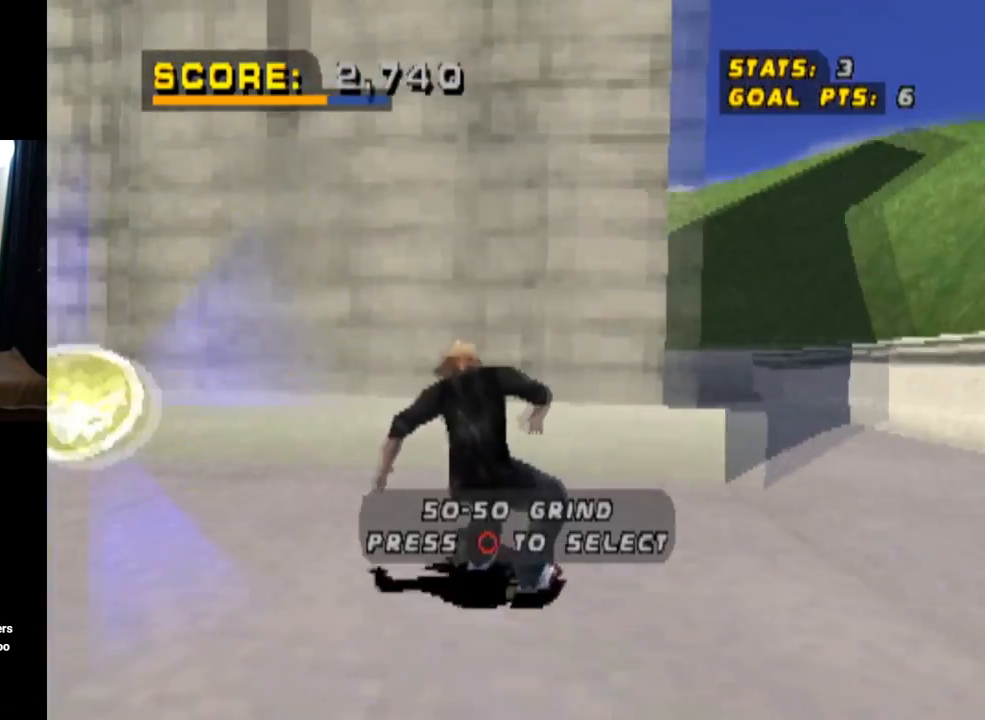
{"buttons": ["CROSS"], "left_stick": "center", "right_stick": "center", "events": [[100, "DPAD_LEFT", "up"], [200, "DPAD_LEFT", "down"], [334, "DPAD_LEFT", "up"]]}
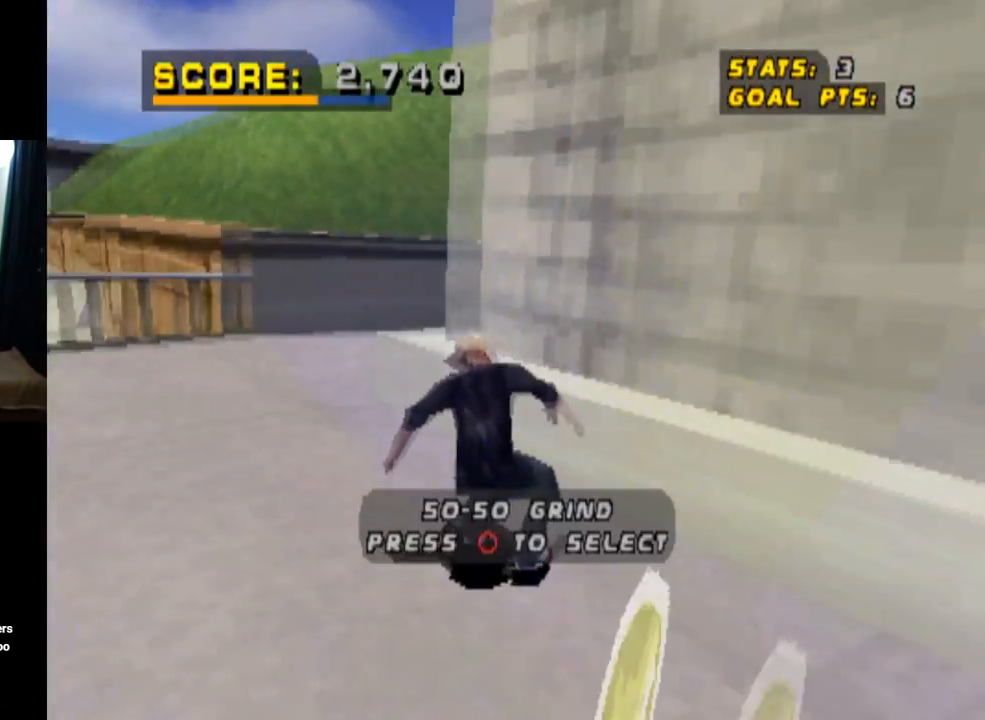
{"buttons": ["CROSS", "DPAD_DOWN", "DPAD_RIGHT"], "left_stick": "center", "right_stick": "center", "events": [[33, "DPAD_RIGHT", "down"], [267, "DPAD_DOWN", "down"]]}
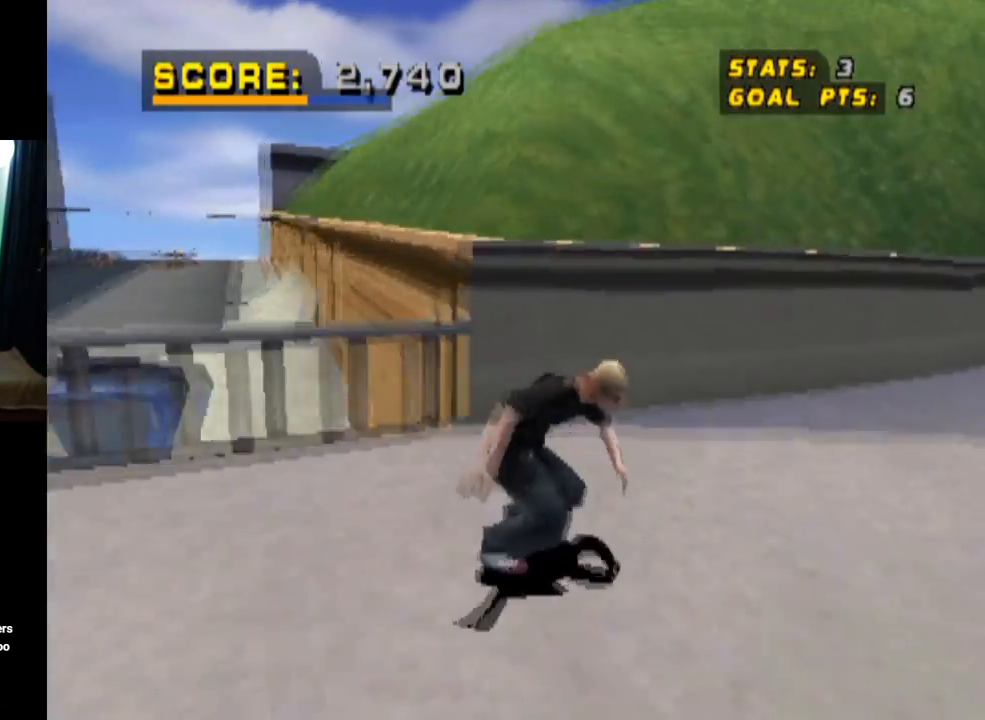
{"buttons": ["CROSS"], "left_stick": "center", "right_stick": "center", "events": [[117, "DPAD_DOWN", "up"], [150, "DPAD_RIGHT", "up"]]}
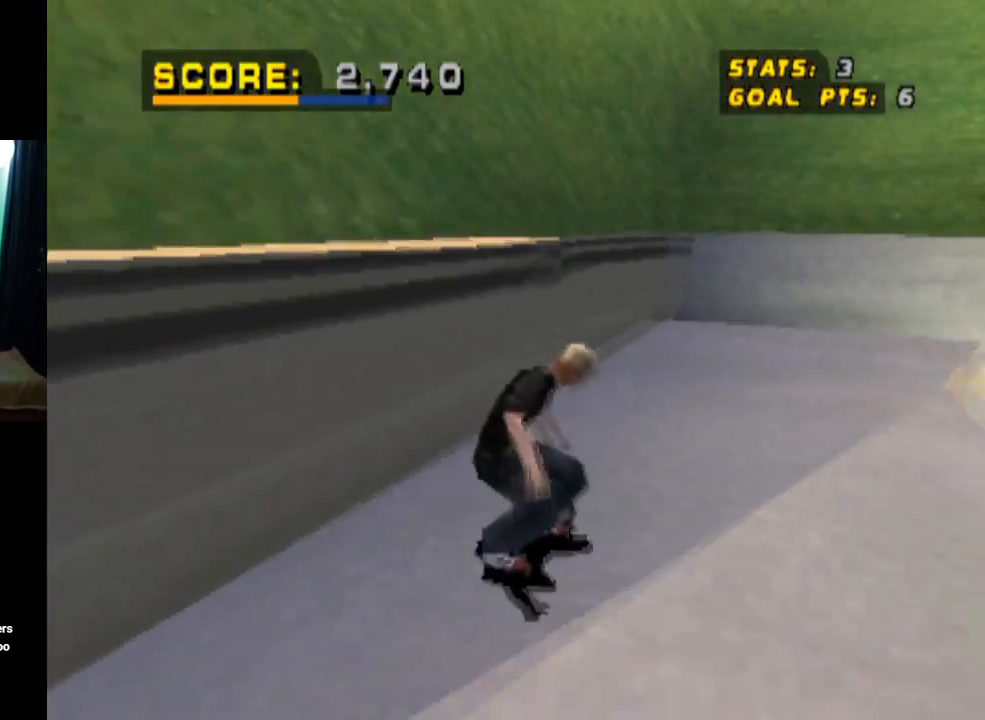
{"buttons": ["CROSS"], "left_stick": "center", "right_stick": "center", "events": [[283, "DPAD_RIGHT", "down"], [367, "DPAD_RIGHT", "up"]]}
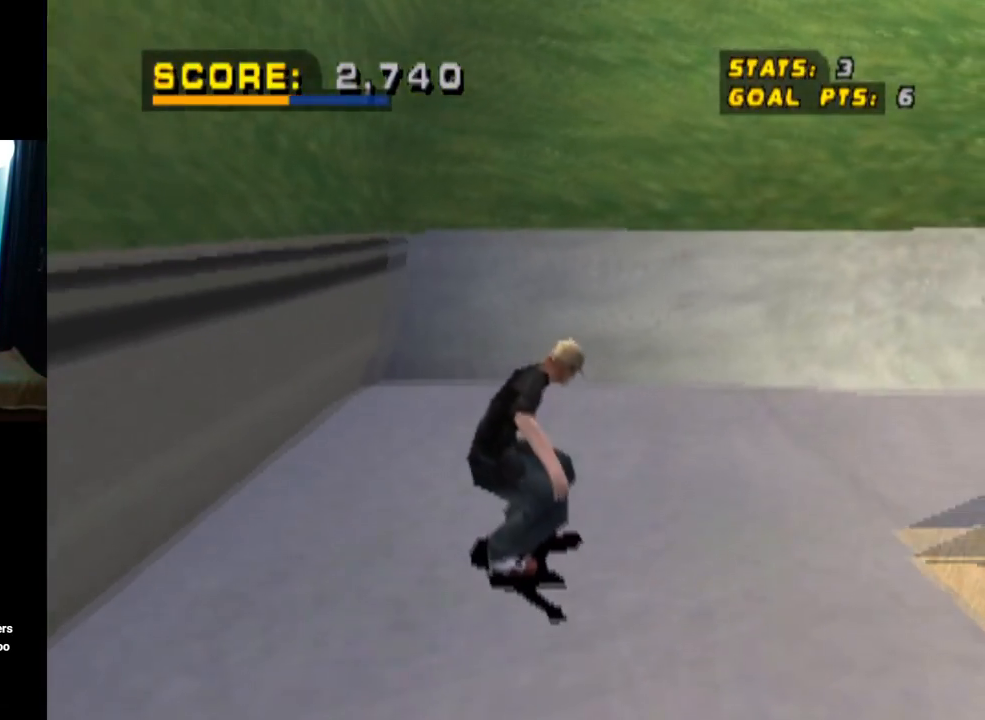
{"buttons": ["CROSS", "DPAD_RIGHT"], "left_stick": "center", "right_stick": "center", "events": [[501, "DPAD_RIGHT", "down"]]}
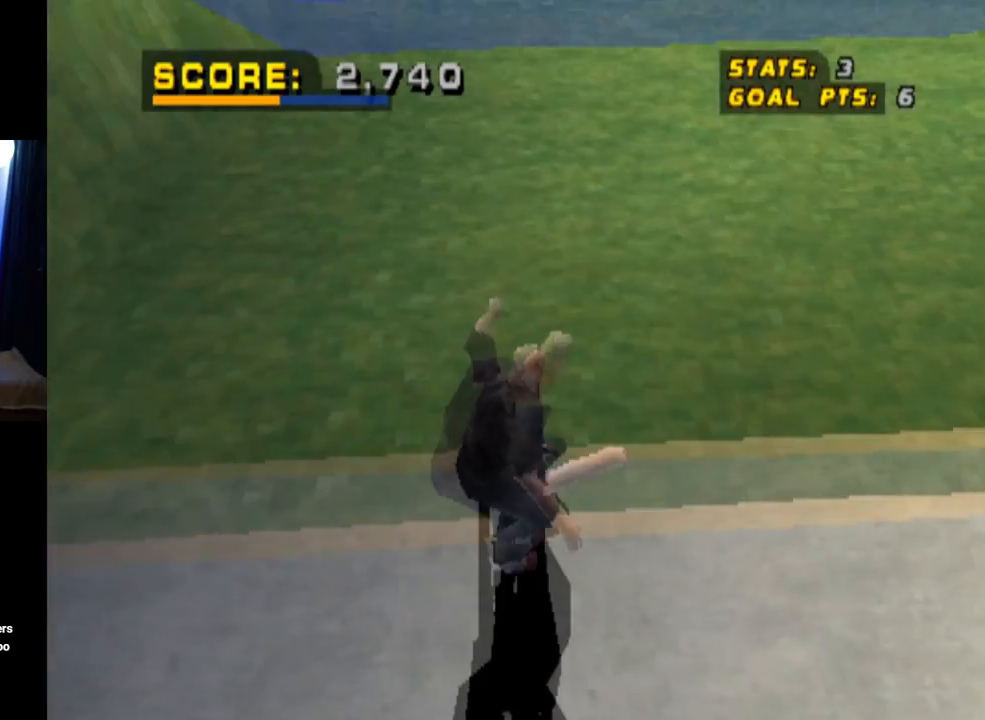
{"buttons": ["CIRCLE", "R1", "DPAD_DOWN", "DPAD_RIGHT"], "left_stick": "center", "right_stick": "center", "events": [[16, "CROSS", "up"], [16, "DPAD_DOWN", "down"], [50, "R1", "down"], [66, "CIRCLE", "down"]]}
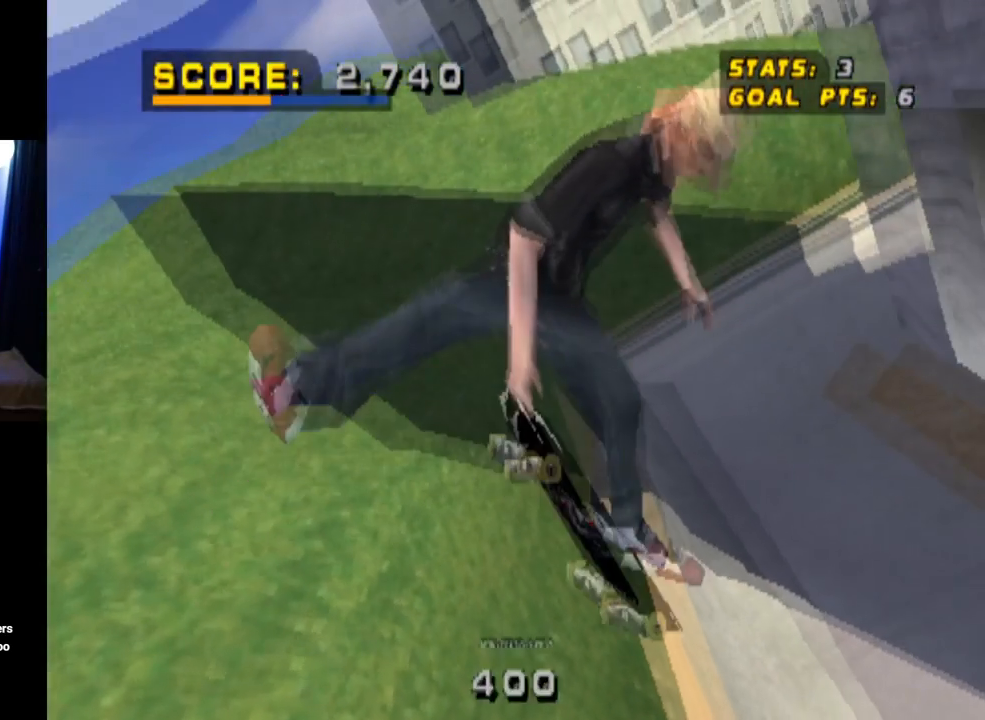
{"buttons": ["CIRCLE", "R1", "DPAD_DOWN", "DPAD_RIGHT"], "left_stick": "center", "right_stick": "center", "events": []}
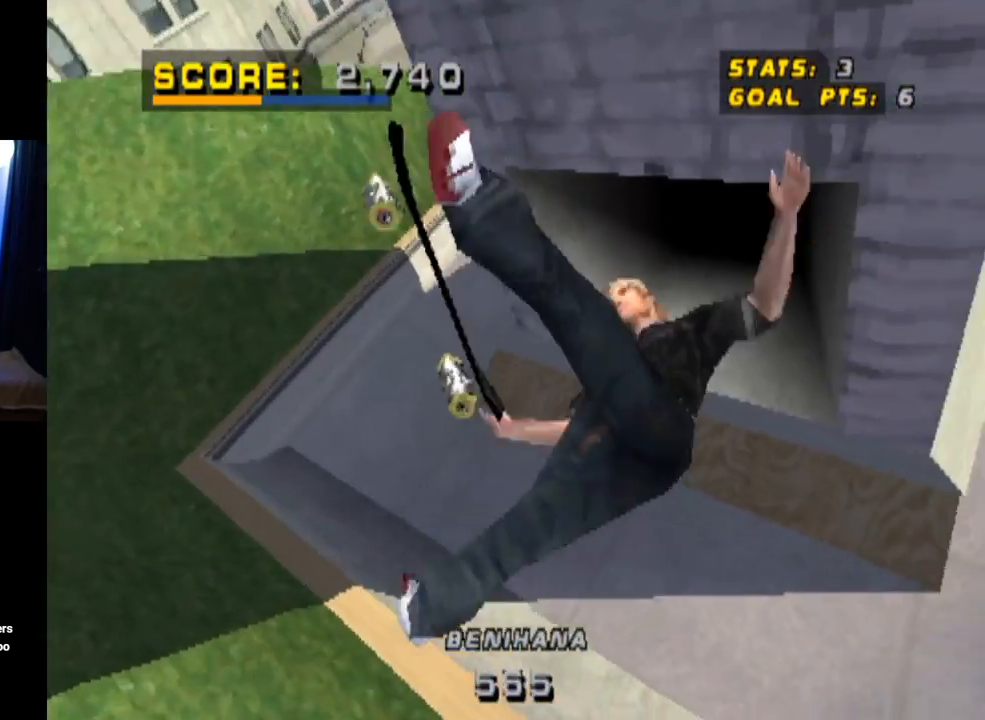
{"buttons": ["CROSS"], "left_stick": "center", "right_stick": "center", "events": [[50, "DPAD_DOWN", "up"], [350, "DPAD_RIGHT", "up"], [350, "R1", "up"], [383, "CIRCLE", "up"], [500, "CROSS", "down"]]}
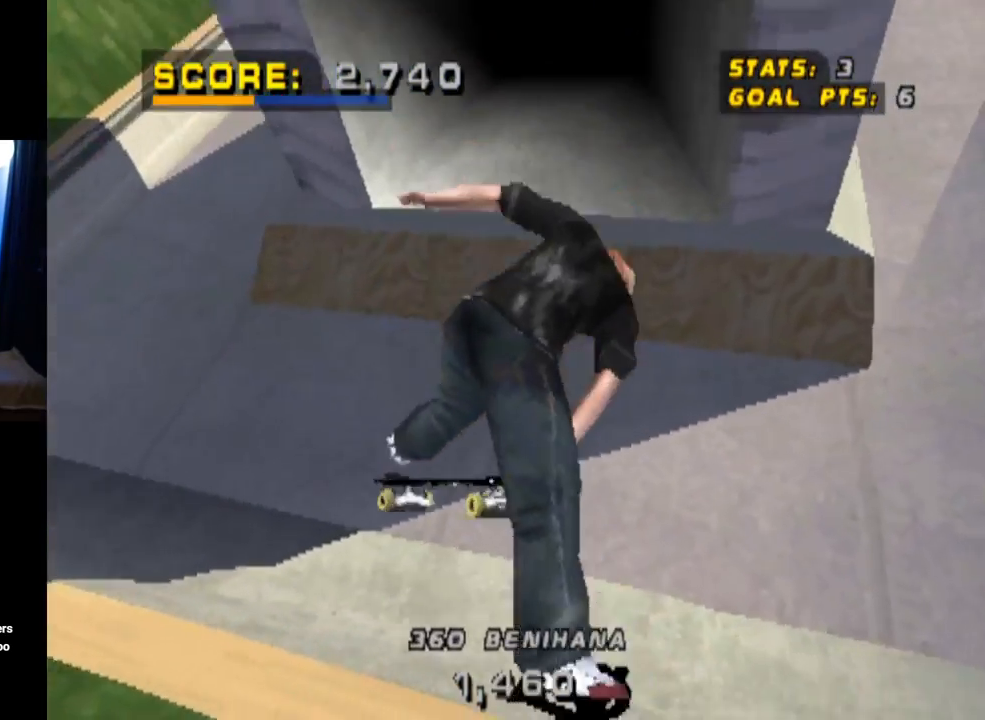
{"buttons": ["CROSS", "DPAD_DOWN", "DPAD_RIGHT"], "left_stick": "center", "right_stick": "center", "events": [[67, "R2", "down"], [167, "DPAD_RIGHT", "down"], [200, "DPAD_DOWN", "down"], [317, "R2", "up"]]}
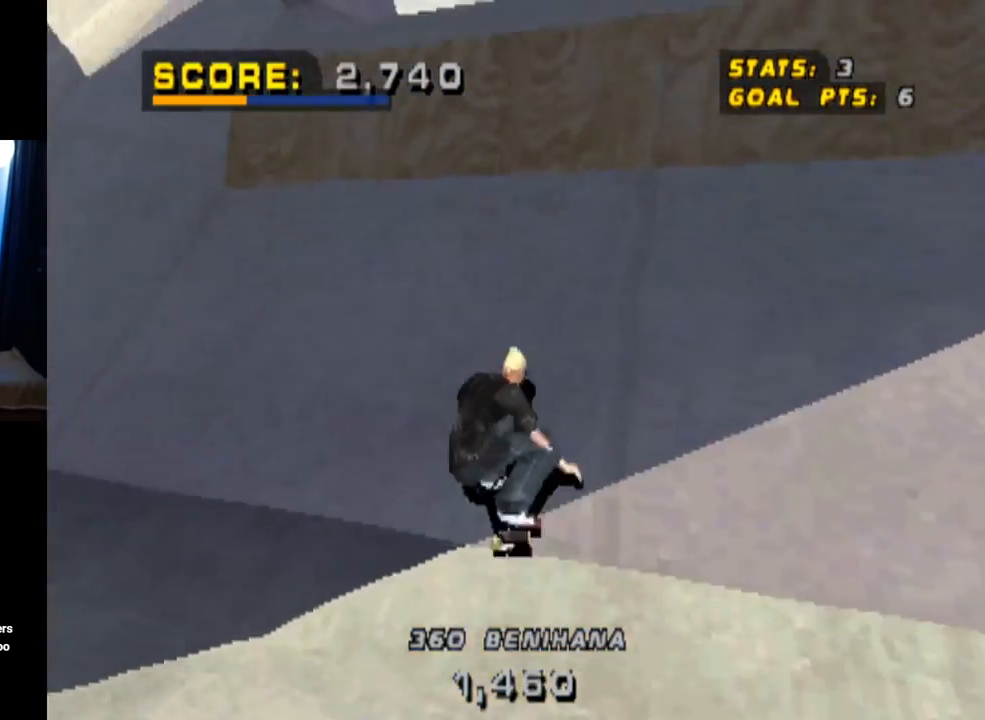
{"buttons": ["CROSS"], "left_stick": "center", "right_stick": "center", "events": [[83, "CROSS", "up"], [100, "DPAD_DOWN", "up"], [116, "DPAD_RIGHT", "up"], [150, "CROSS", "down"]]}
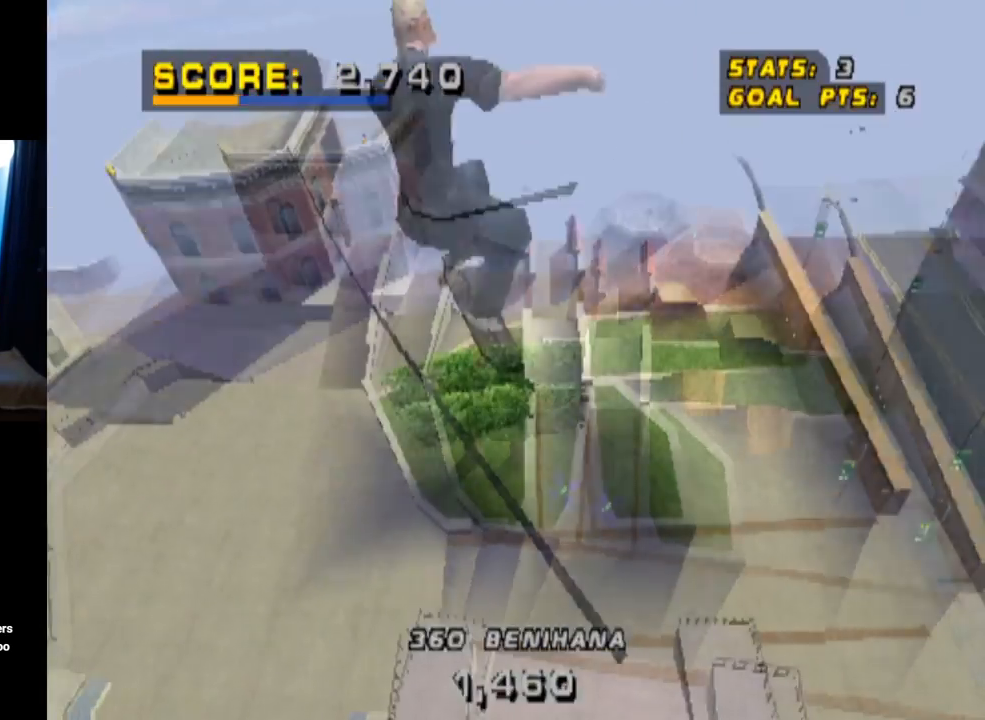
{"buttons": ["CROSS"], "left_stick": "center", "right_stick": "center", "events": [[217, "R1", "down"], [250, "TRIANGLE", "down"], [284, "DPAD_RIGHT", "down"], [417, "DPAD_RIGHT", "up"], [467, "R1", "up"], [501, "TRIANGLE", "up"]]}
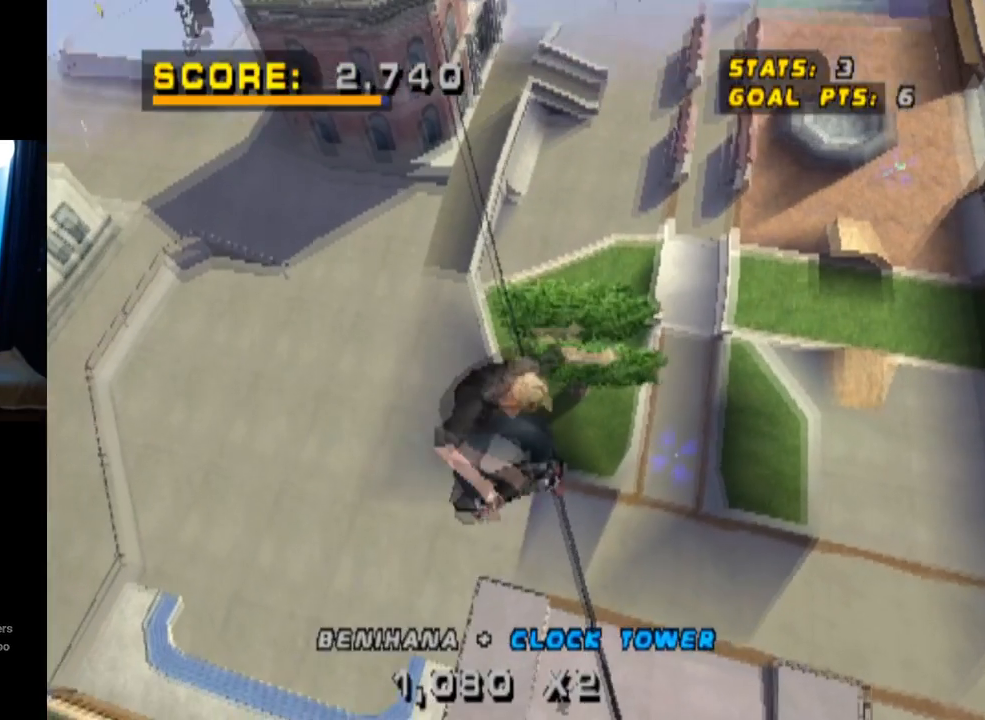
{"buttons": ["CROSS", "TRIANGLE", "R1"], "left_stick": "center", "right_stick": "center", "events": [[50, "TRIANGLE", "down"], [116, "R1", "down"]]}
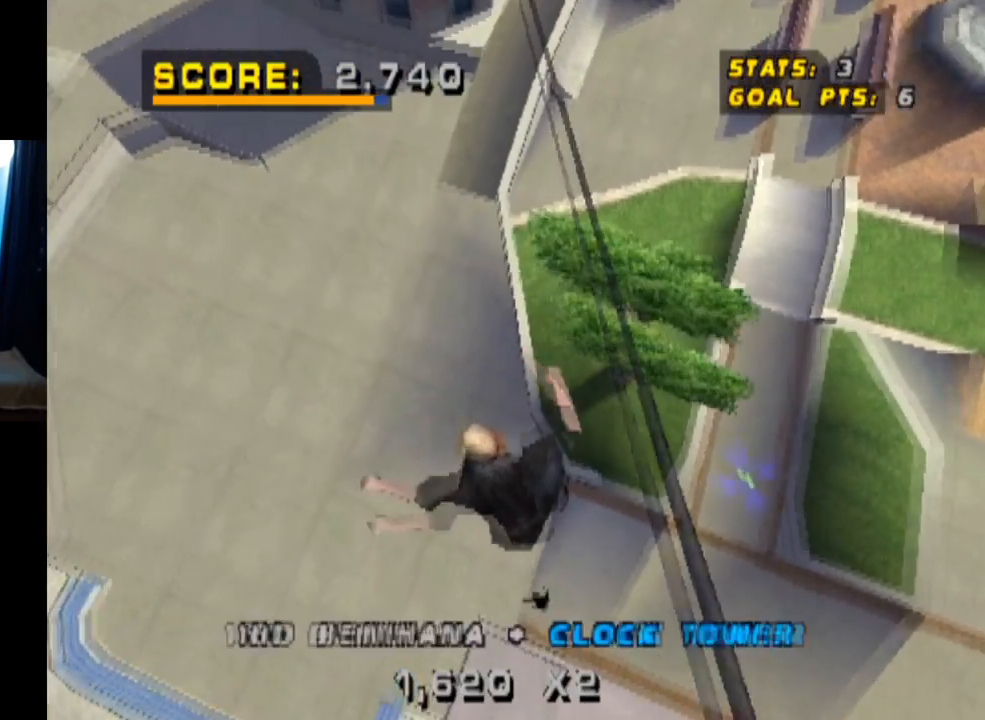
{"buttons": ["CROSS", "L1"], "left_stick": "center", "right_stick": "center", "events": [[217, "R1", "up"], [484, "L1", "down"], [501, "TRIANGLE", "up"]]}
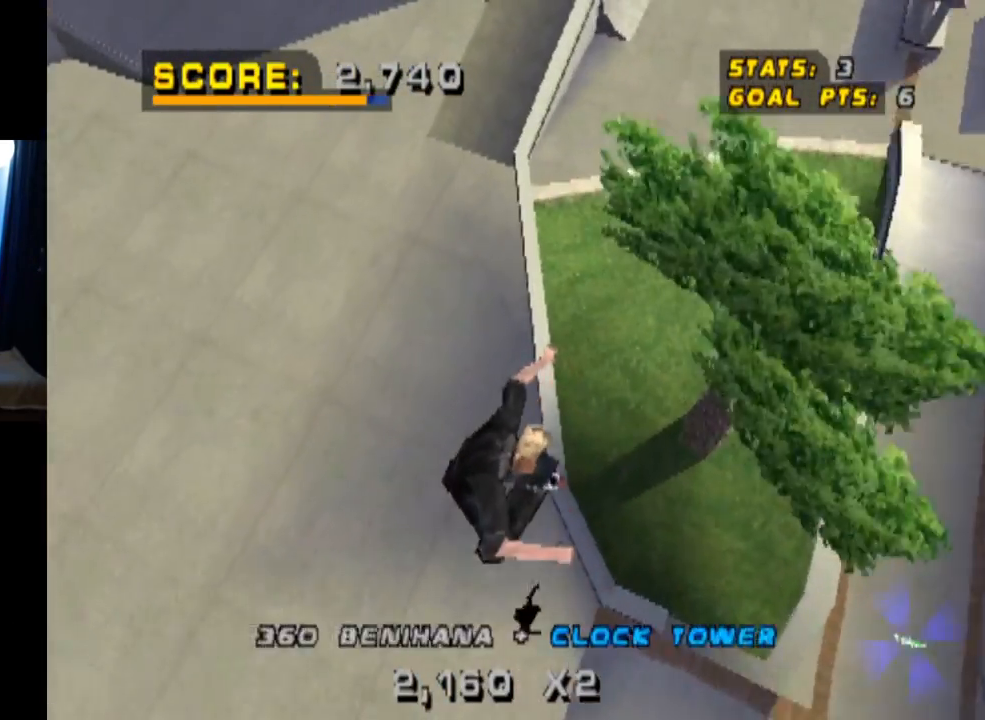
{"buttons": ["CROSS", "DPAD_LEFT"], "left_stick": "center", "right_stick": "center", "events": [[83, "CROSS", "up"], [133, "L1", "up"], [417, "CROSS", "down"], [450, "DPAD_LEFT", "down"]]}
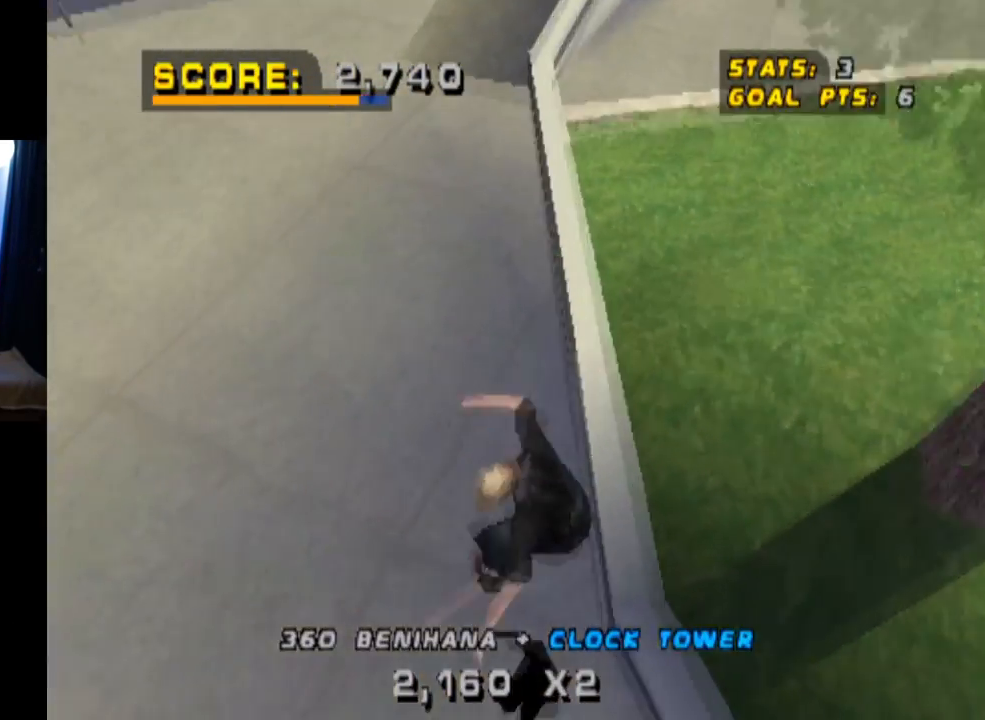
{"buttons": ["CROSS", "DPAD_DOWN", "DPAD_LEFT"], "left_stick": "center", "right_stick": "center", "events": [[17, "DPAD_DOWN", "down"]]}
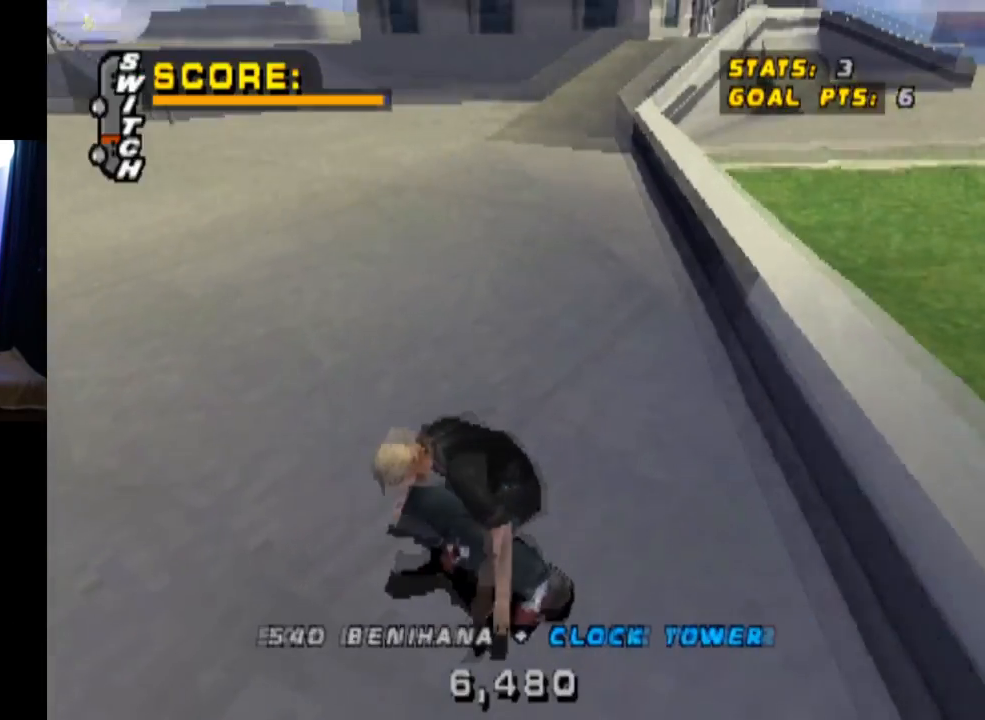
{"buttons": ["CROSS", "DPAD_DOWN", "DPAD_LEFT"], "left_stick": "center", "right_stick": "center", "events": []}
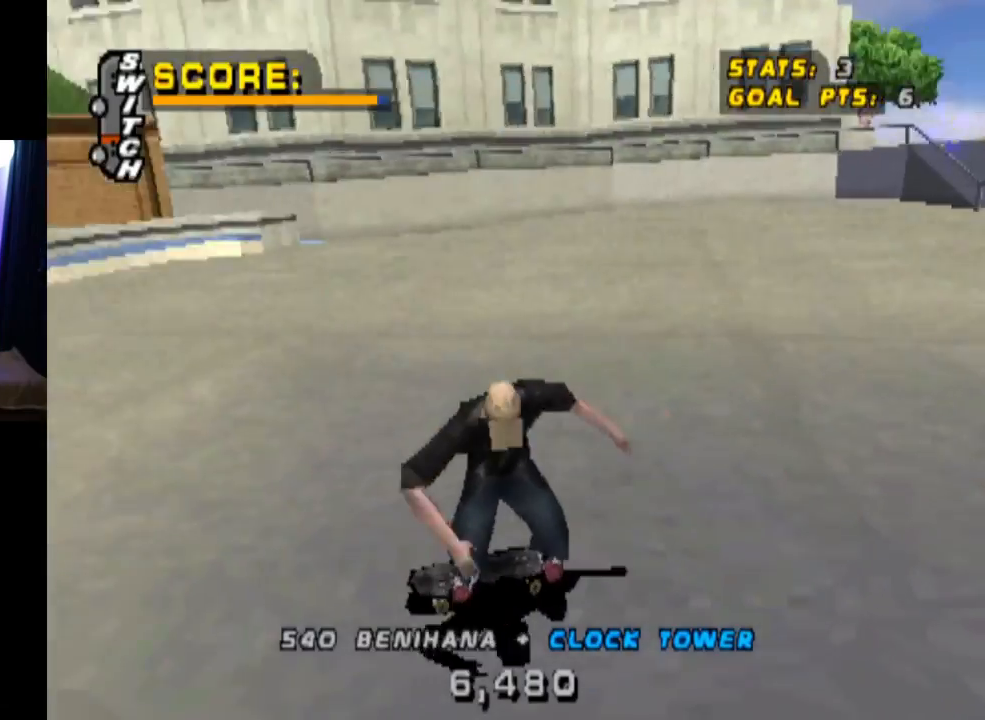
{"buttons": ["CROSS", "DPAD_RIGHT"], "left_stick": "center", "right_stick": "center", "events": [[83, "DPAD_LEFT", "up"], [267, "DPAD_DOWN", "up"], [467, "DPAD_RIGHT", "down"]]}
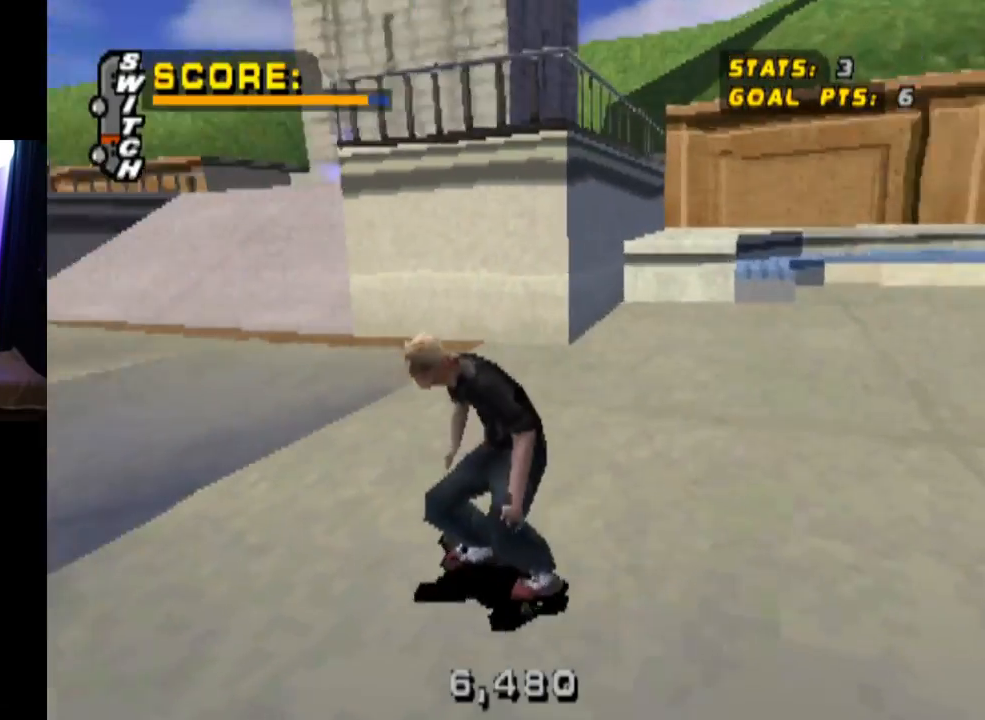
{"buttons": ["CROSS"], "left_stick": "center", "right_stick": "center", "events": [[66, "DPAD_DOWN", "down"], [166, "DPAD_DOWN", "up"], [200, "DPAD_RIGHT", "up"]]}